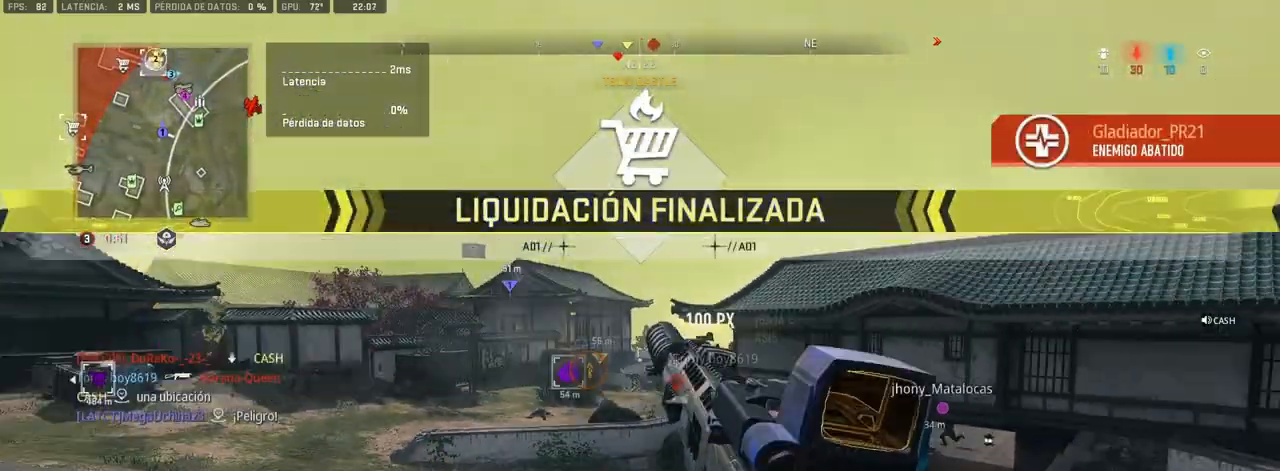
Gameplay with a controller (PlayStation layout); each line is a JSON object with the inputs held at the frame after it. "events" lists button and stick changes between this image and that frame as [ms after this image, input, new state], when the widget could be followed in between.
{"buttons": [], "left_stick": "up", "right_stick": "center", "events": []}
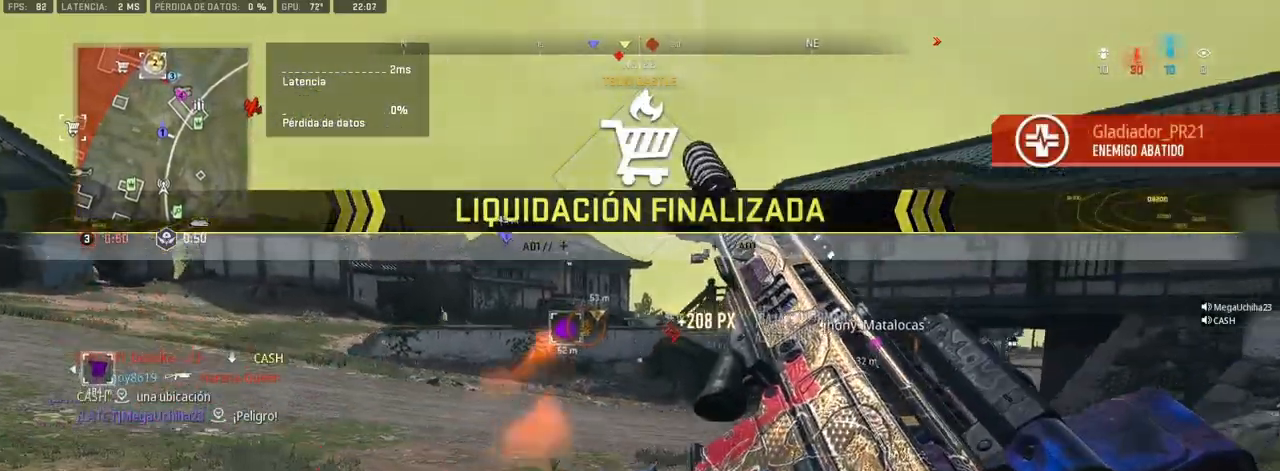
{"buttons": [], "left_stick": "up", "right_stick": "center", "events": []}
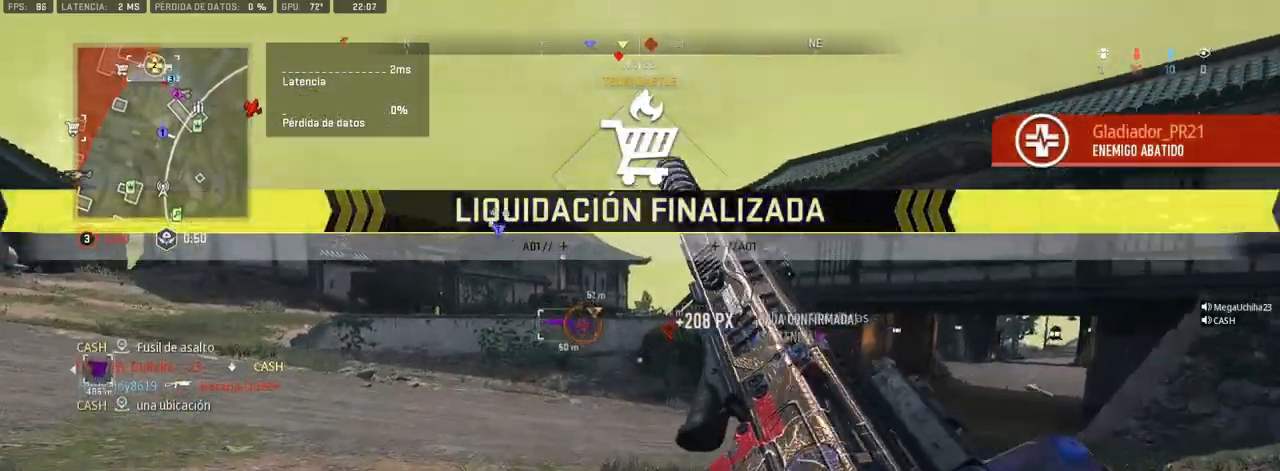
{"buttons": [], "left_stick": "up", "right_stick": "center", "events": []}
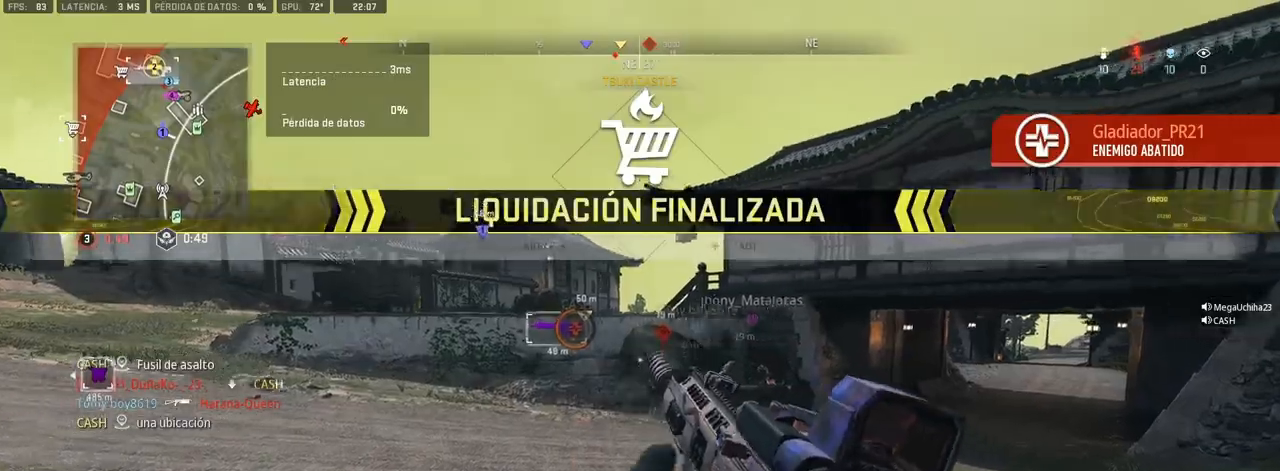
{"buttons": [], "left_stick": "up", "right_stick": "center", "events": [[350, "TRIANGLE", "down"], [450, "TRIANGLE", "up"]]}
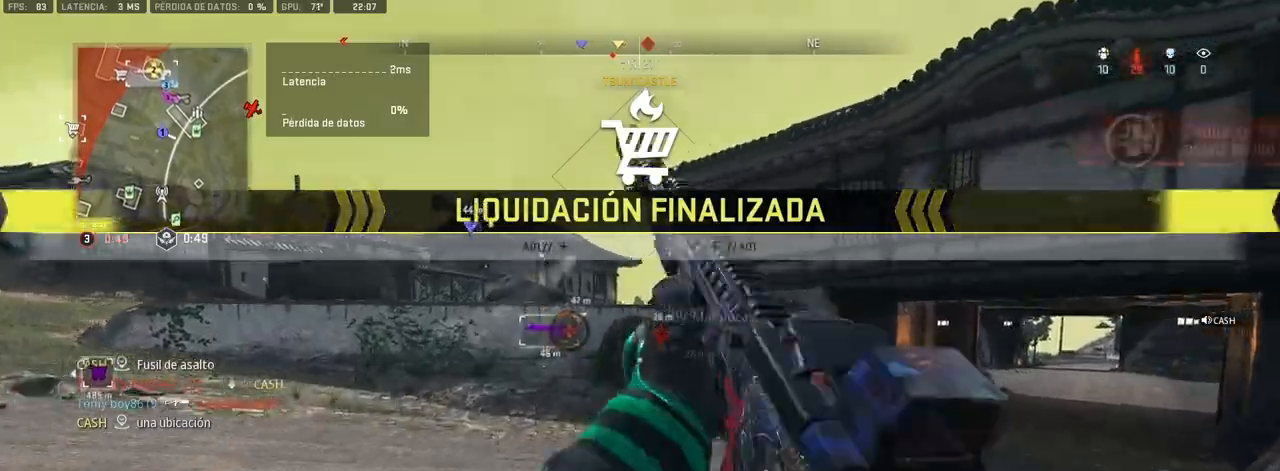
{"buttons": [], "left_stick": "up", "right_stick": "center", "events": [[183, "right_stick", "left"], [283, "right_stick", "center"]]}
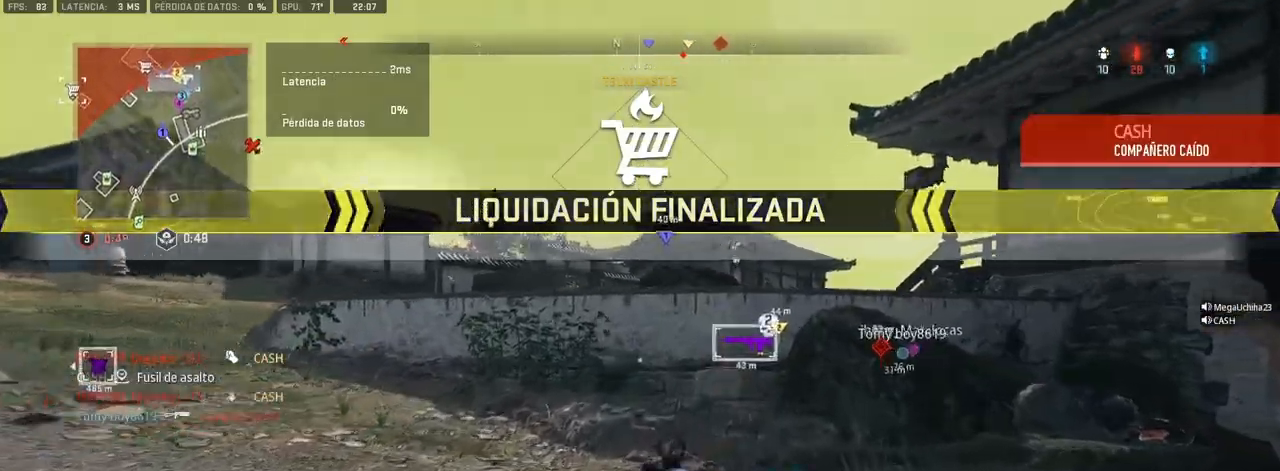
{"buttons": [], "left_stick": "up", "right_stick": "center", "events": []}
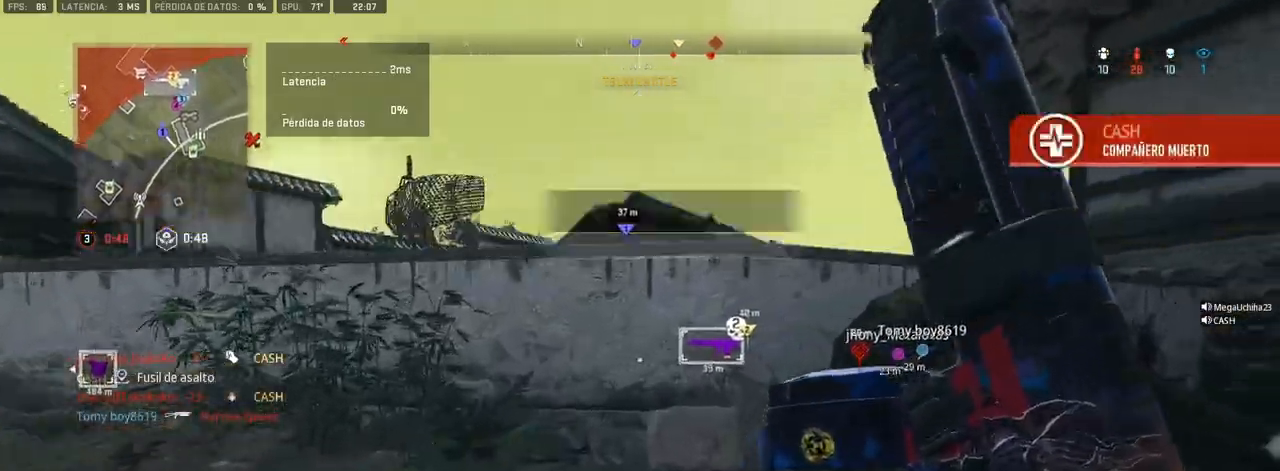
{"buttons": ["CROSS"], "left_stick": "up", "right_stick": "center", "events": [[333, "CROSS", "down"]]}
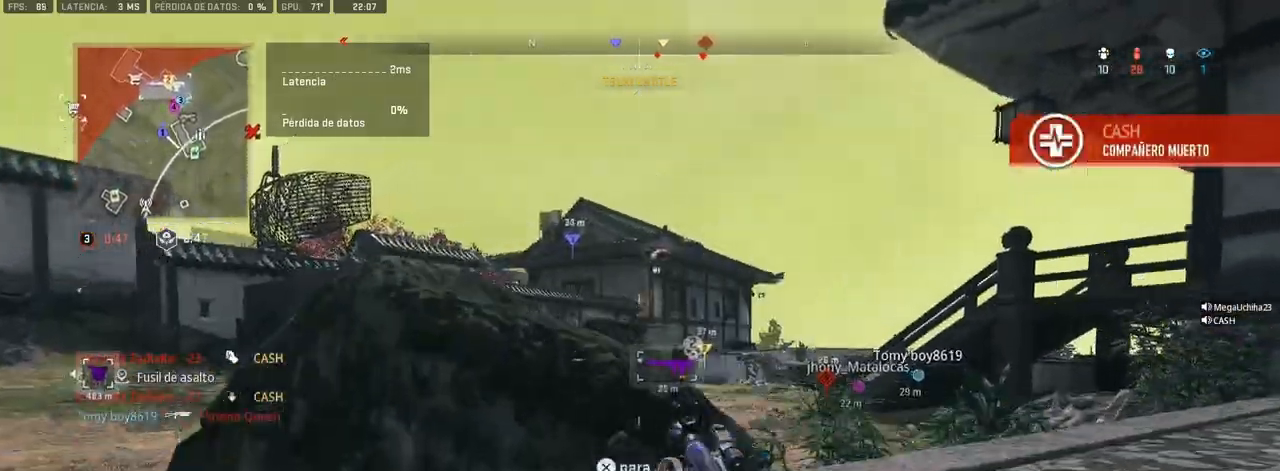
{"buttons": [], "left_stick": "up", "right_stick": "center", "events": [[283, "CROSS", "up"], [400, "right_stick", "right"], [500, "right_stick", "center"]]}
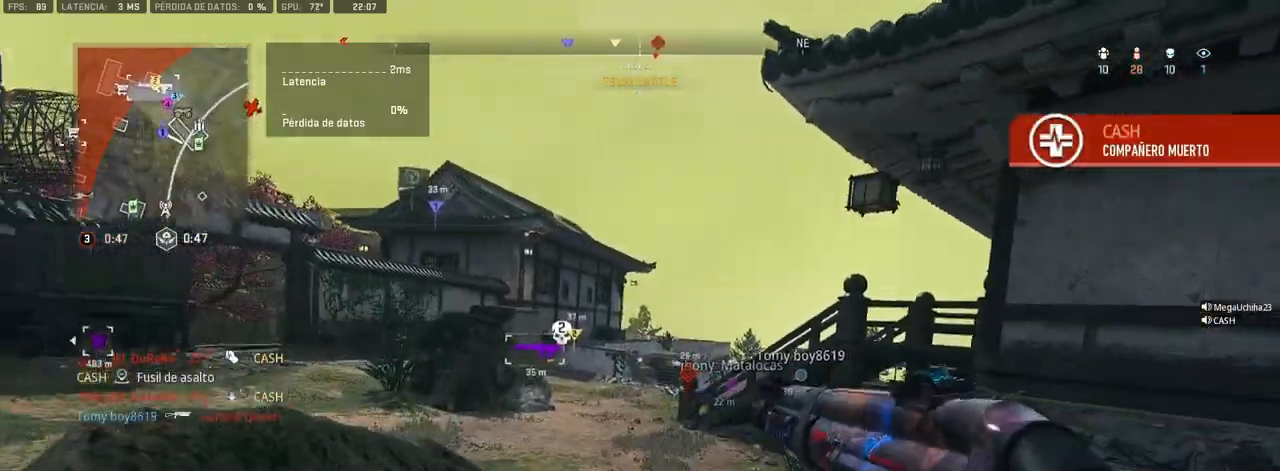
{"buttons": [], "left_stick": "up", "right_stick": "center", "events": []}
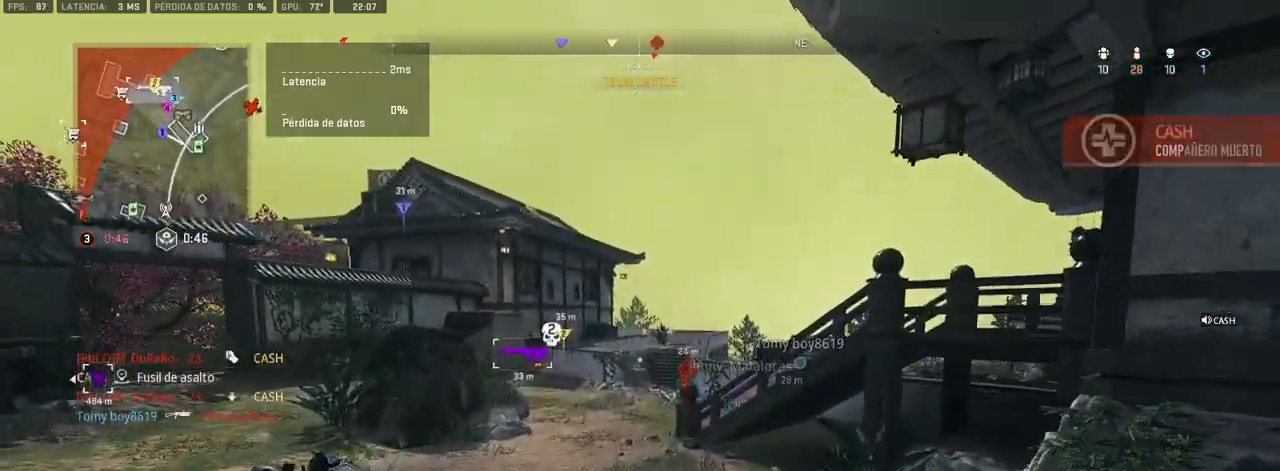
{"buttons": [], "left_stick": "up", "right_stick": "center", "events": []}
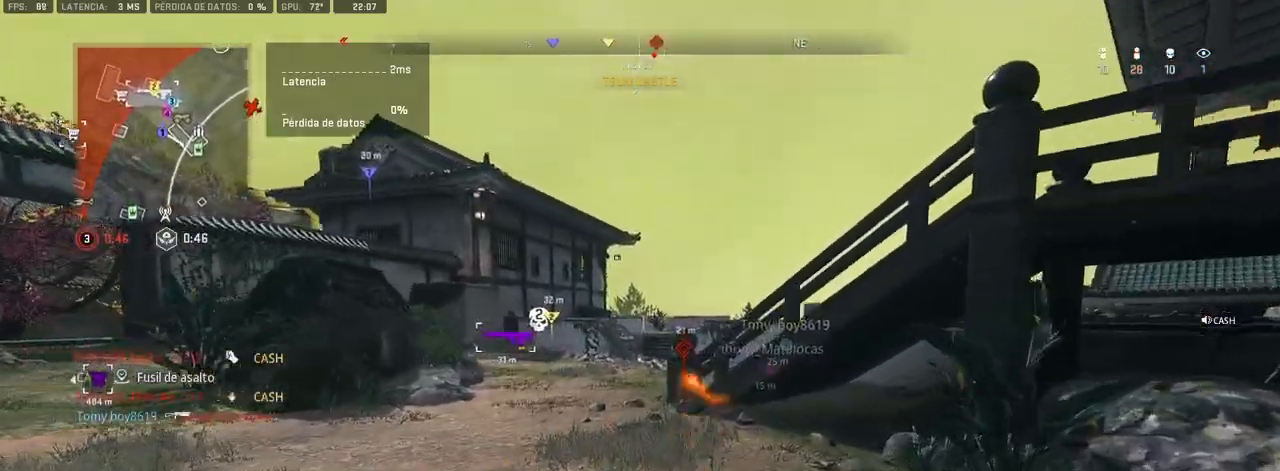
{"buttons": [], "left_stick": "up", "right_stick": "center", "events": []}
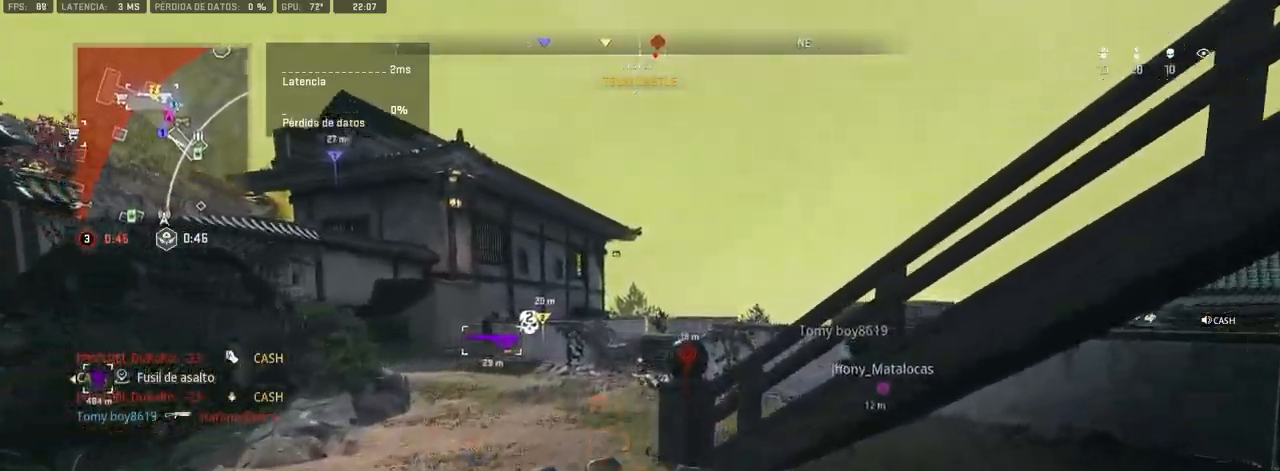
{"buttons": [], "left_stick": "up", "right_stick": "center", "events": [[317, "right_stick", "left"], [467, "right_stick", "center"]]}
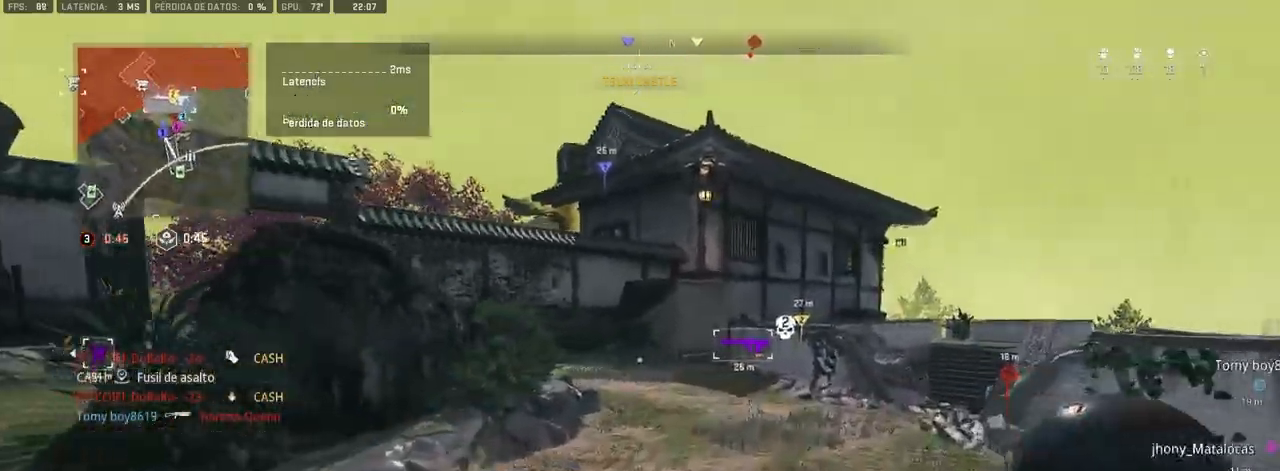
{"buttons": [], "left_stick": "up", "right_stick": "right", "events": [[483, "right_stick", "right"]]}
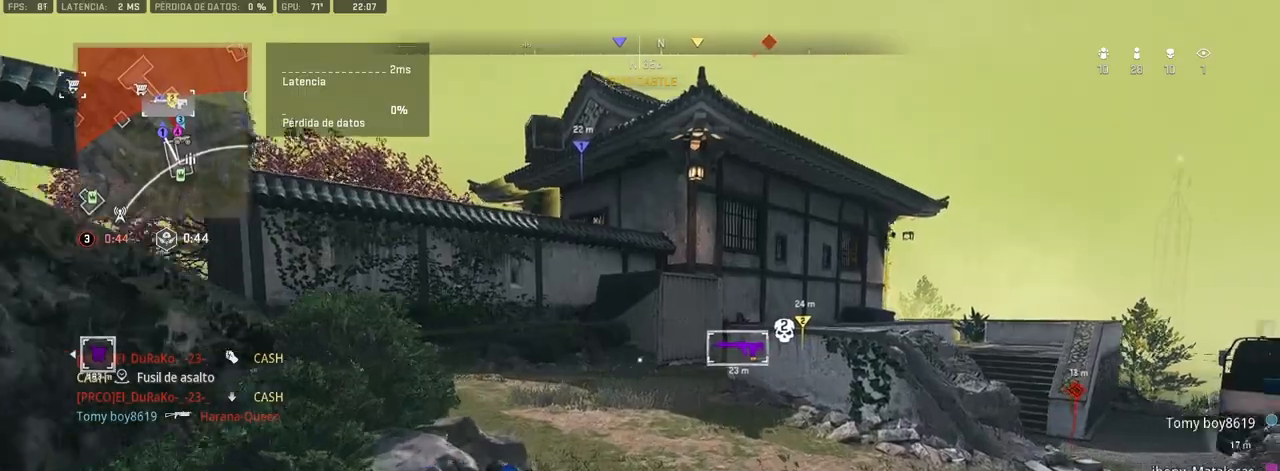
{"buttons": [], "left_stick": "up", "right_stick": "center", "events": [[100, "right_stick", "center"], [267, "TRIANGLE", "down"], [333, "TRIANGLE", "up"]]}
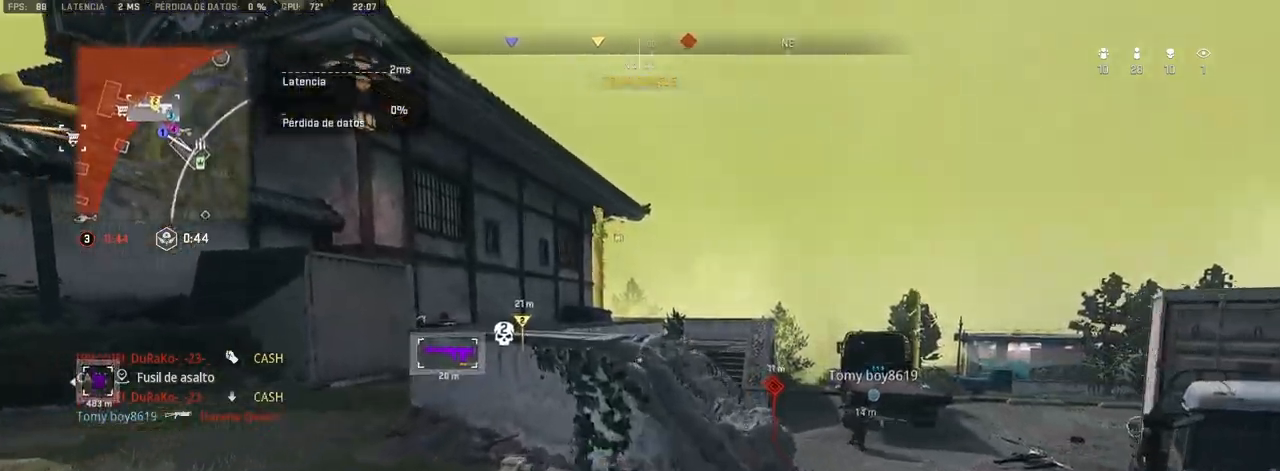
{"buttons": [], "left_stick": "up-left", "right_stick": "center", "events": [[400, "left_stick", "up-left"]]}
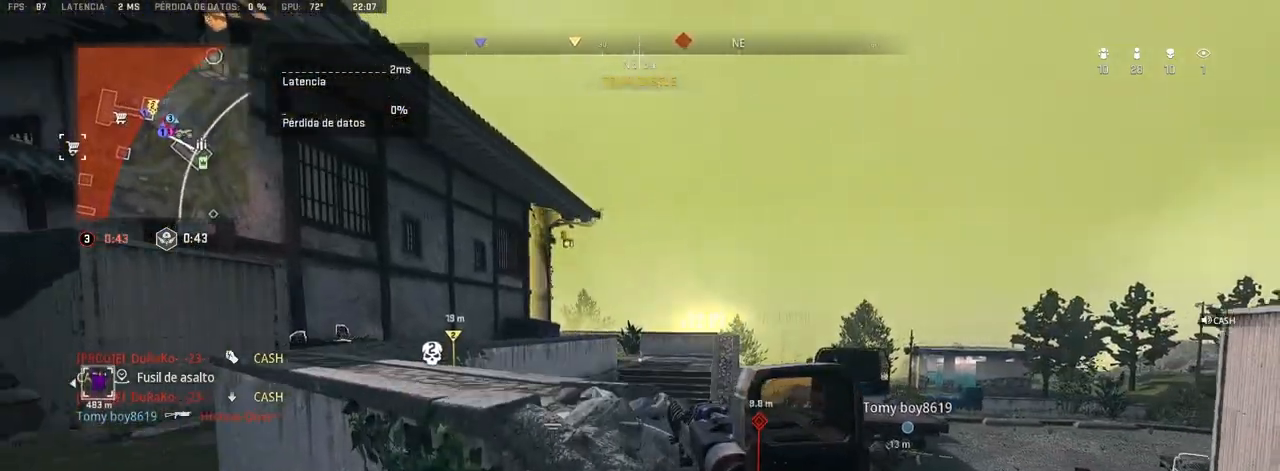
{"buttons": [], "left_stick": "up-left", "right_stick": "center", "events": []}
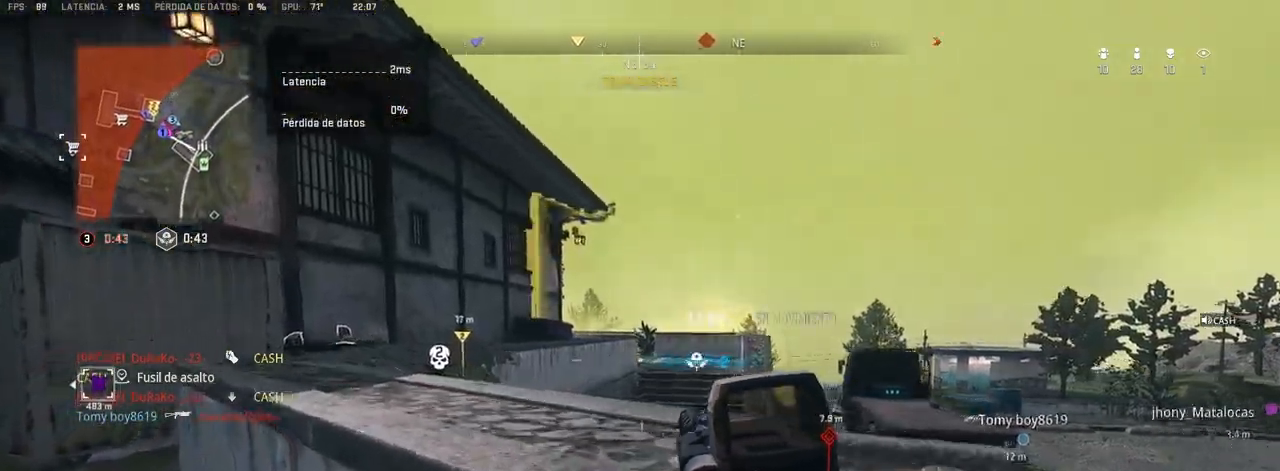
{"buttons": [], "left_stick": "center", "right_stick": "left", "events": [[217, "left_stick", "center"], [467, "right_stick", "left"]]}
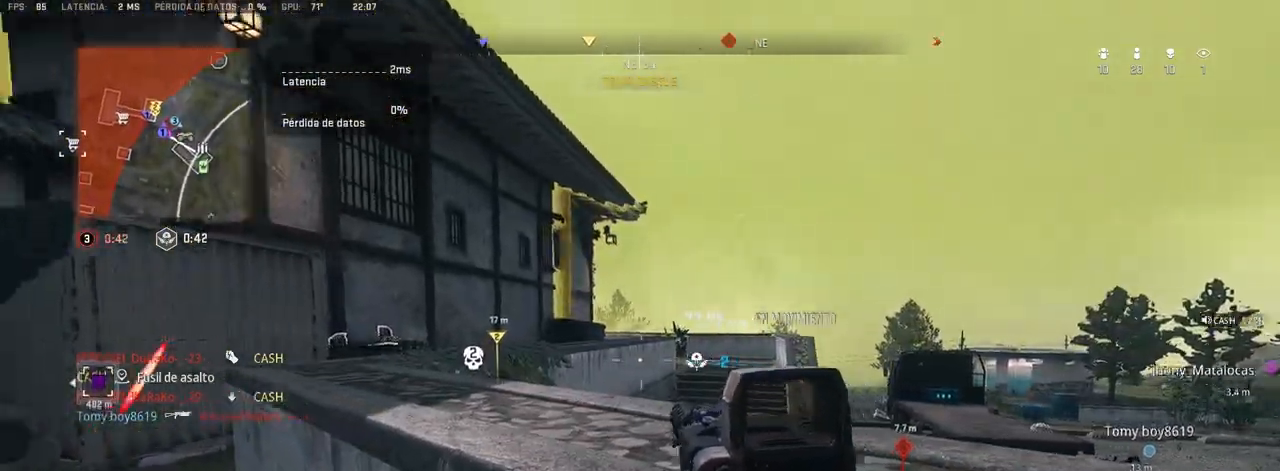
{"buttons": ["L1"], "left_stick": "down-right", "right_stick": "center", "events": [[33, "left_stick", "down-right"], [100, "right_stick", "center"], [283, "right_stick", "up"], [333, "right_stick", "center"], [467, "L1", "down"]]}
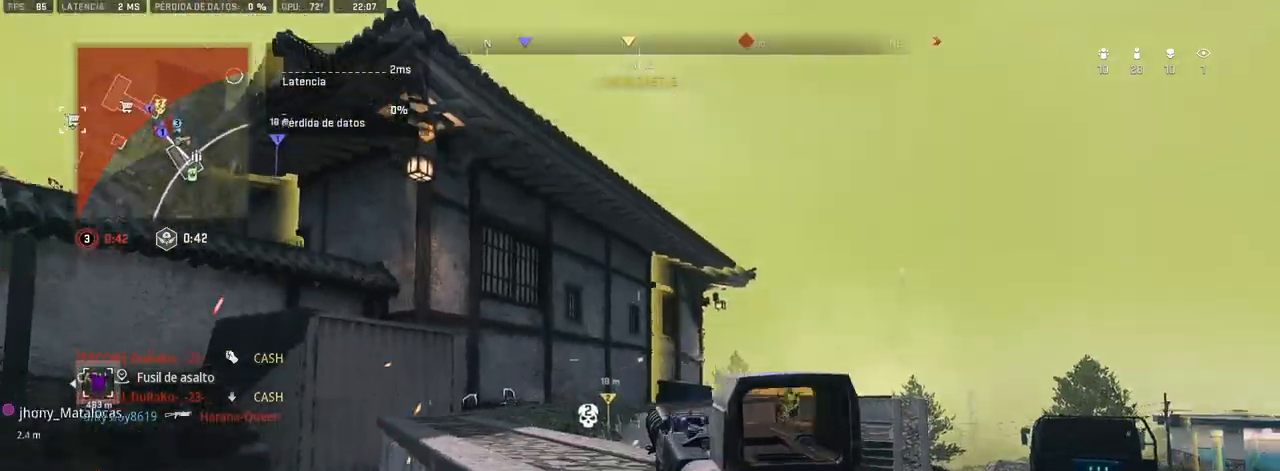
{"buttons": ["L1"], "left_stick": "down", "right_stick": "center", "events": [[283, "right_stick", "left"], [383, "left_stick", "down"], [500, "right_stick", "center"]]}
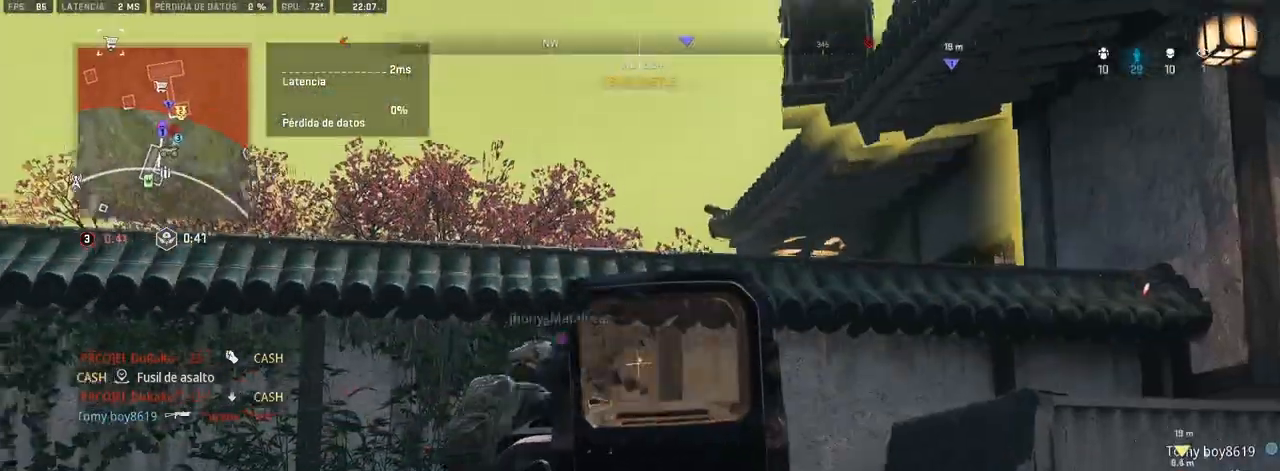
{"buttons": ["L1"], "left_stick": "down", "right_stick": "right", "events": [[467, "right_stick", "right"]]}
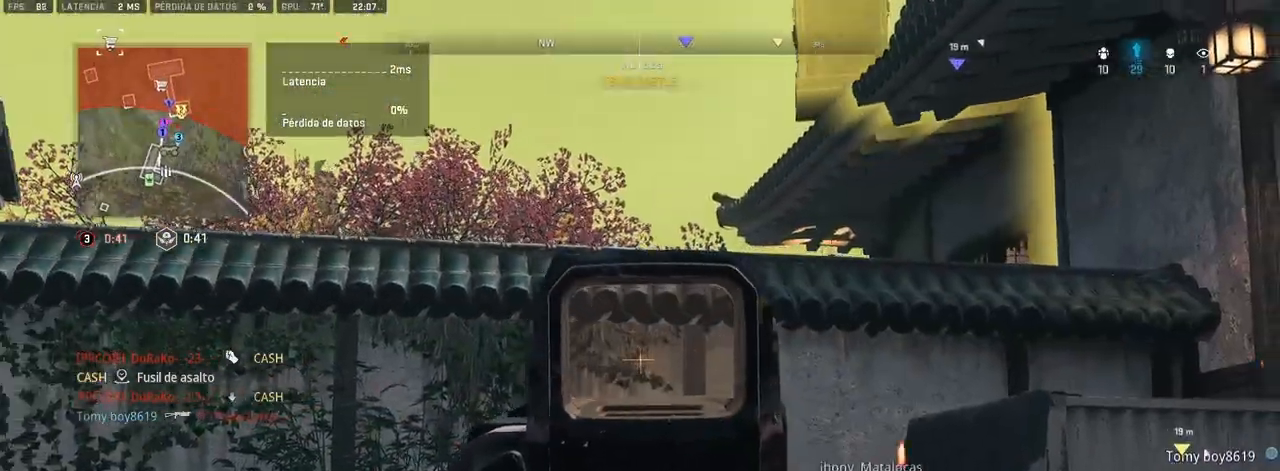
{"buttons": ["L1"], "left_stick": "down-right", "right_stick": "right", "events": [[50, "left_stick", "down-right"], [283, "right_stick", "center"], [467, "right_stick", "right"]]}
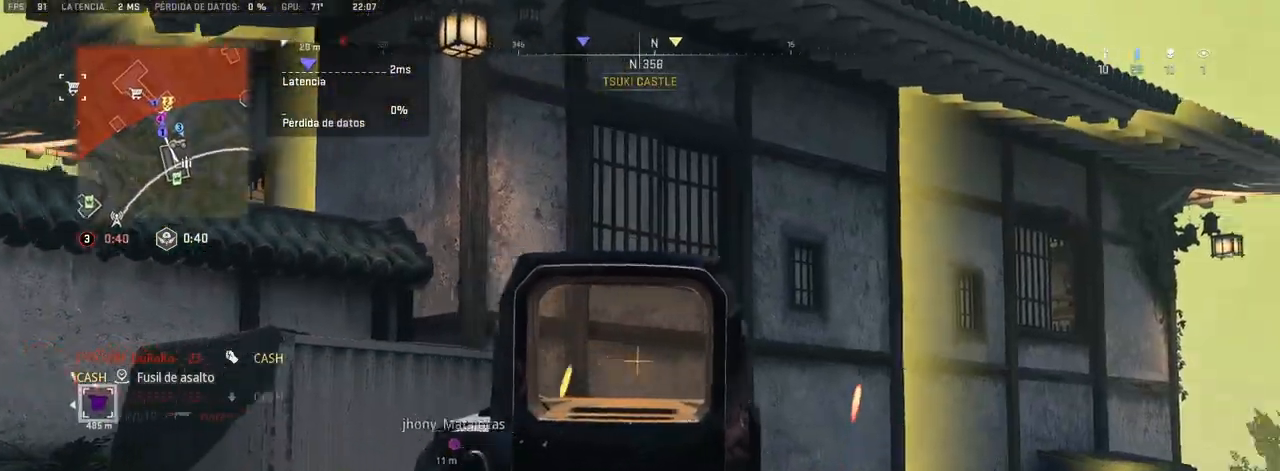
{"buttons": ["L1"], "left_stick": "down", "right_stick": "down", "events": [[100, "right_stick", "center"], [183, "left_stick", "down"], [383, "right_stick", "down"]]}
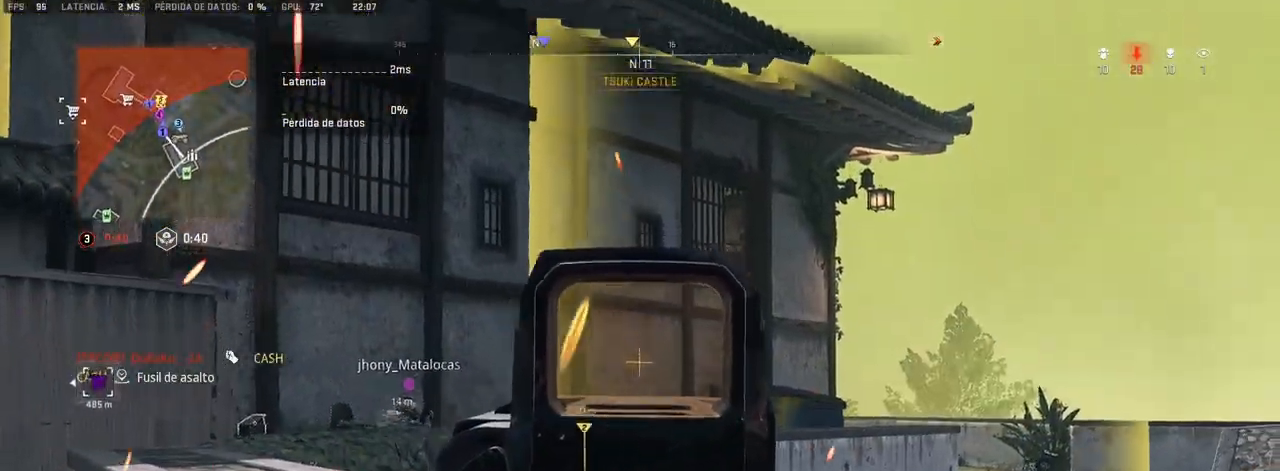
{"buttons": [], "left_stick": "left", "right_stick": "left", "events": [[33, "right_stick", "center"], [50, "L1", "up"], [133, "left_stick", "down-left"], [167, "TRIANGLE", "down"], [217, "TRIANGLE", "up"], [333, "right_stick", "left"], [383, "left_stick", "left"]]}
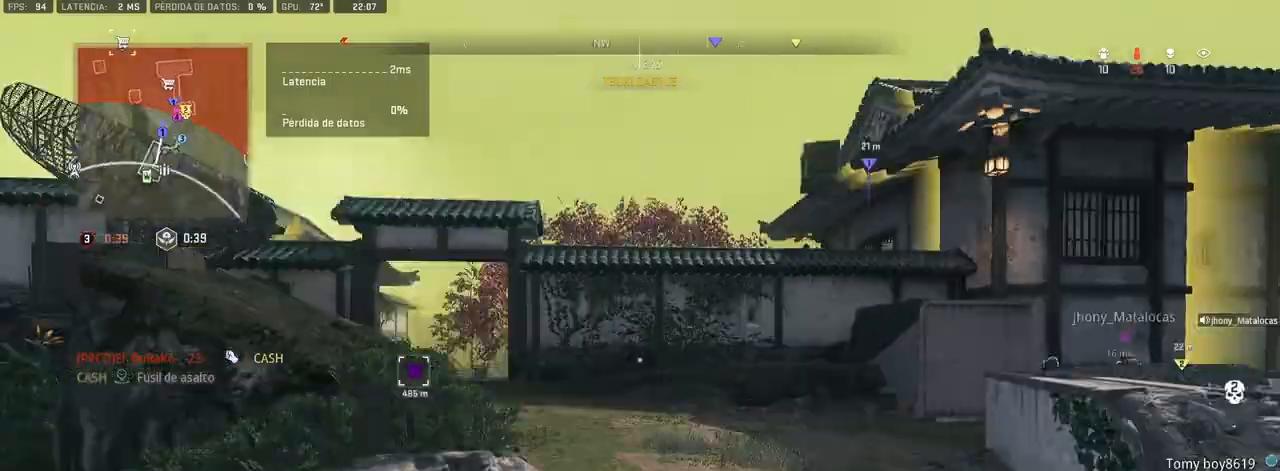
{"buttons": [], "left_stick": "left", "right_stick": "center", "events": [[17, "right_stick", "center"]]}
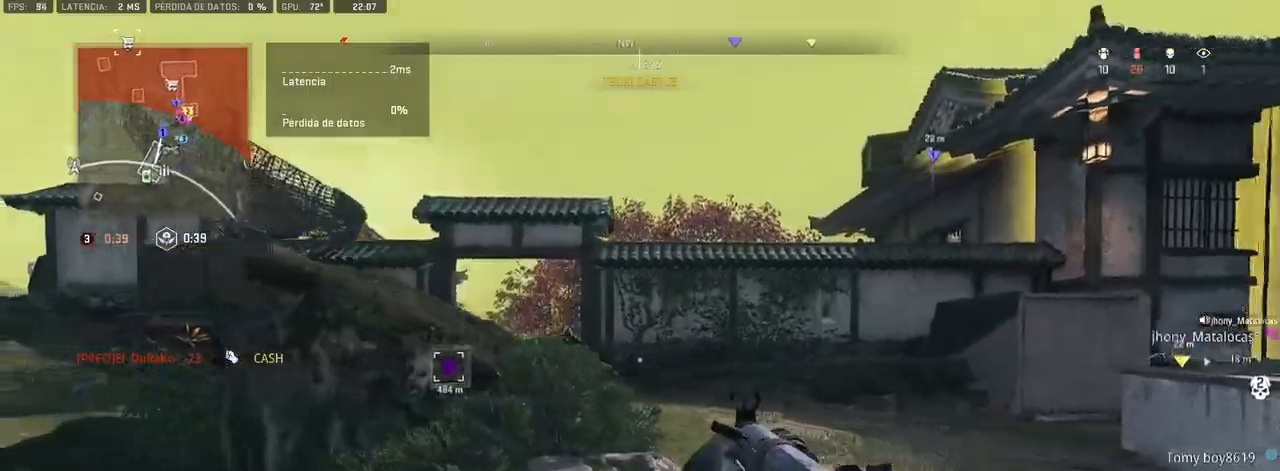
{"buttons": [], "left_stick": "right", "right_stick": "center", "events": [[17, "right_stick", "left"], [133, "left_stick", "up"], [133, "right_stick", "center"], [250, "right_stick", "right"], [350, "left_stick", "right"], [350, "right_stick", "center"]]}
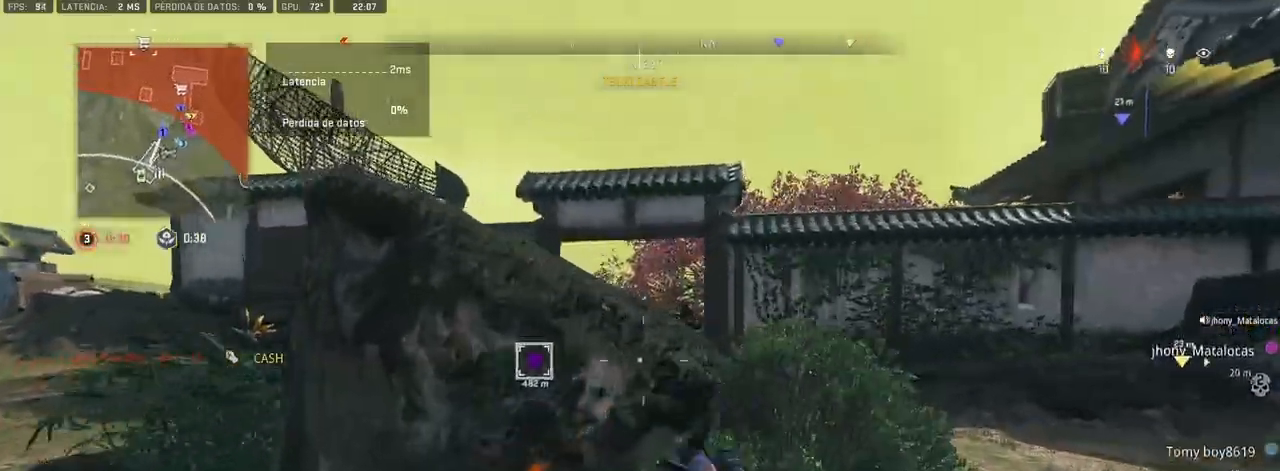
{"buttons": ["L1", "R1"], "left_stick": "up-right", "right_stick": "center", "events": [[117, "L1", "down"], [217, "right_stick", "up-right"], [283, "left_stick", "up-right"], [300, "R1", "down"], [333, "right_stick", "center"]]}
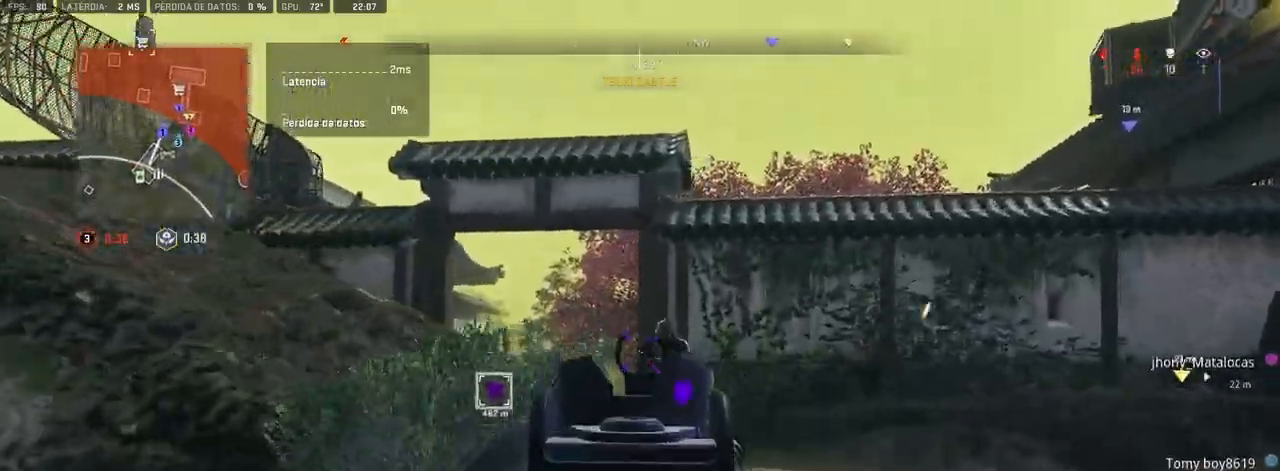
{"buttons": ["L1", "R1"], "left_stick": "up", "right_stick": "center", "events": [[433, "left_stick", "up"]]}
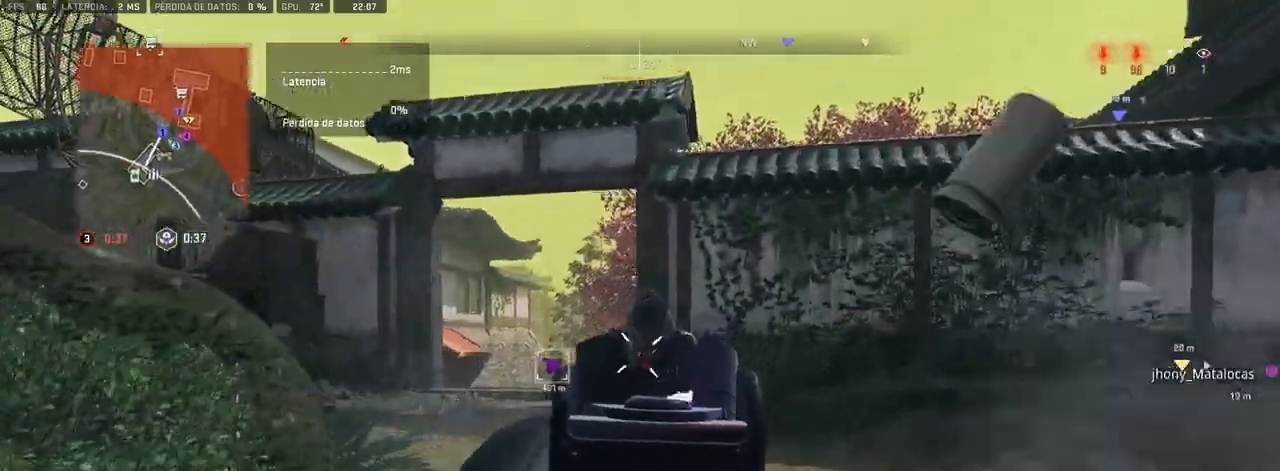
{"buttons": ["R2"], "left_stick": "center", "right_stick": "down", "events": [[50, "right_stick", "down"], [167, "L1", "up"], [183, "R1", "up"], [300, "left_stick", "center"], [367, "R2", "down"], [417, "R2", "up"], [433, "R2", "down"]]}
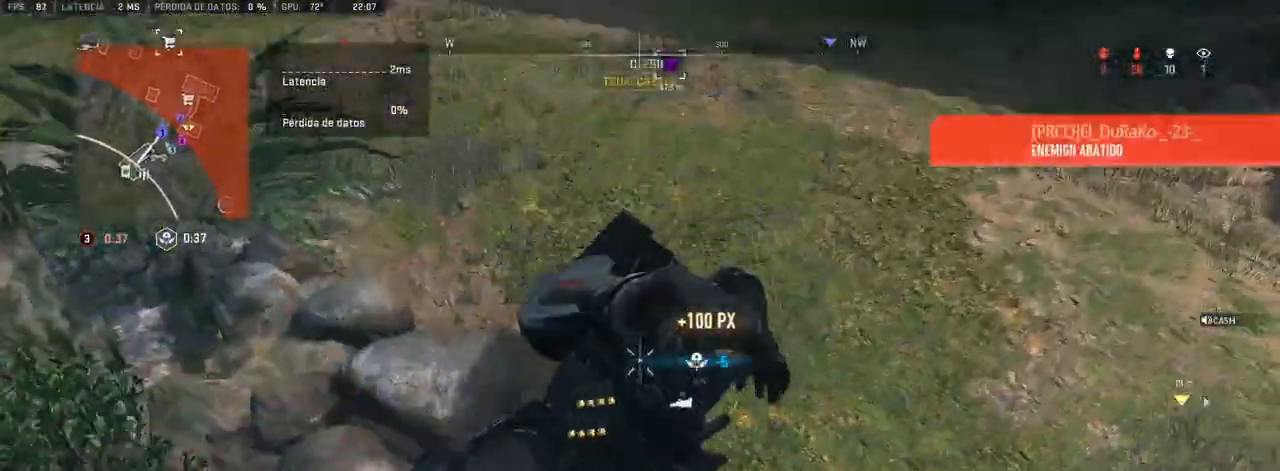
{"buttons": [], "left_stick": "center", "right_stick": "center", "events": [[33, "R2", "up"], [100, "right_stick", "center"], [267, "left_stick", "up"], [267, "right_stick", "up"], [433, "left_stick", "center"], [450, "right_stick", "center"]]}
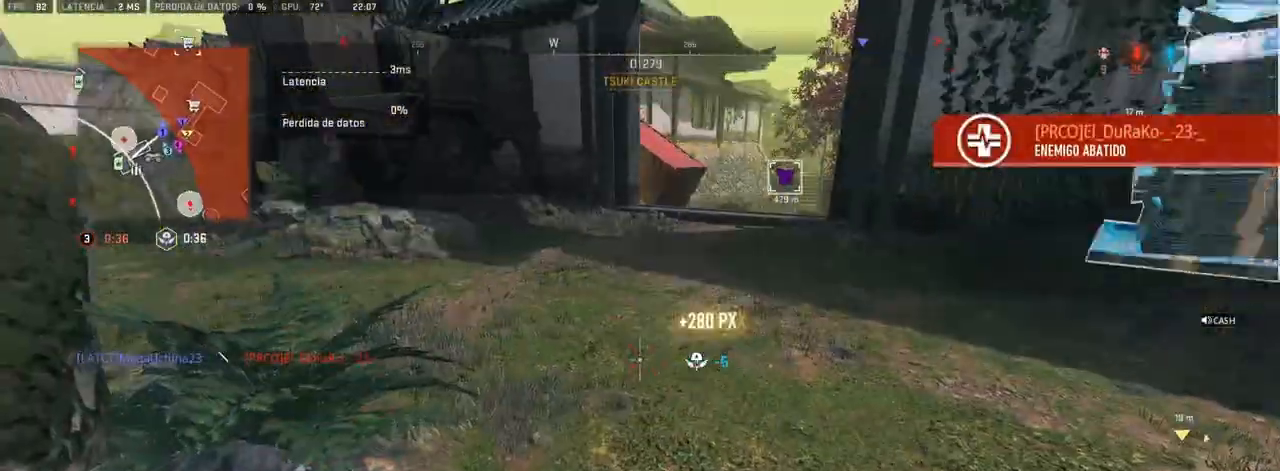
{"buttons": [], "left_stick": "up-left", "right_stick": "left", "events": [[83, "R3", "down"], [100, "left_stick", "down-right"], [183, "R3", "up"], [283, "right_stick", "left"], [350, "left_stick", "left"], [483, "left_stick", "up-left"]]}